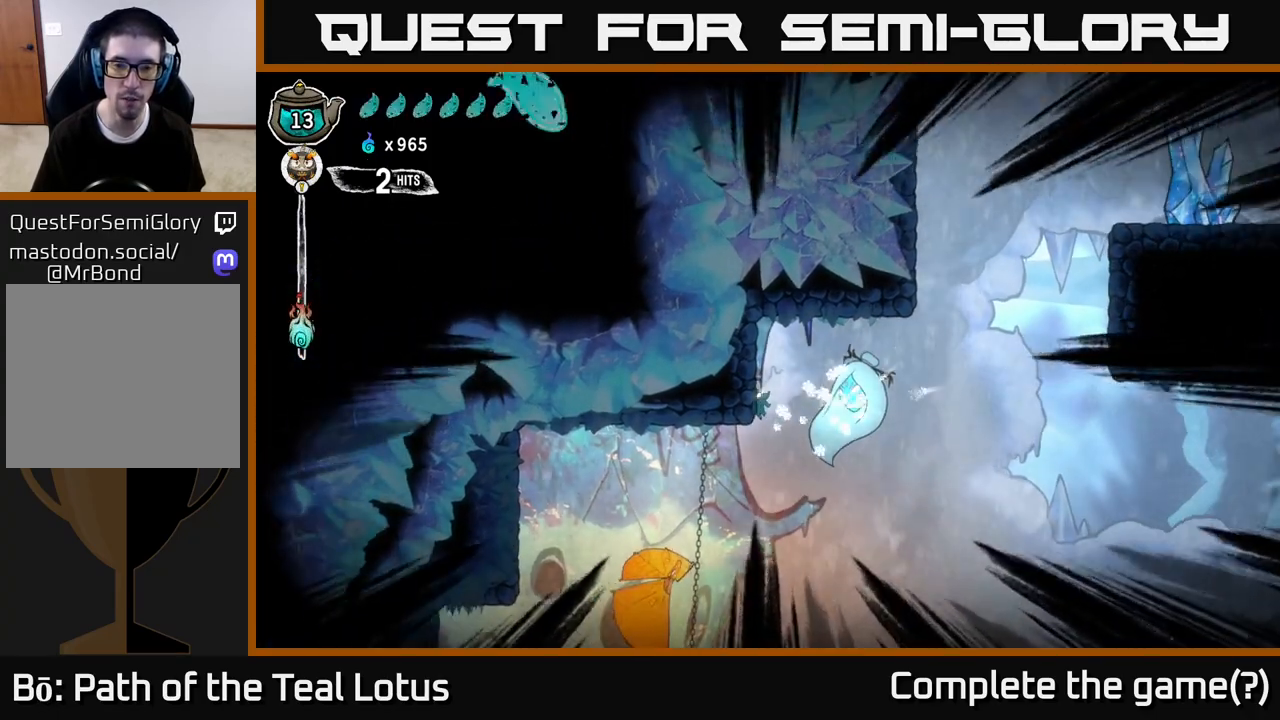
Gameplay with a controller (Xbox layout); each line is a JSON object with the inputs held at the frame after it. "events" lists button and stick changes between this image and that frame as [ms after this image, input, new state], when the widget could be followed in between.
{"buttons": [], "left_stick": "right", "right_stick": "center", "events": [[67, "left_stick", "right"], [283, "left_stick", "center"], [333, "left_stick", "right"]]}
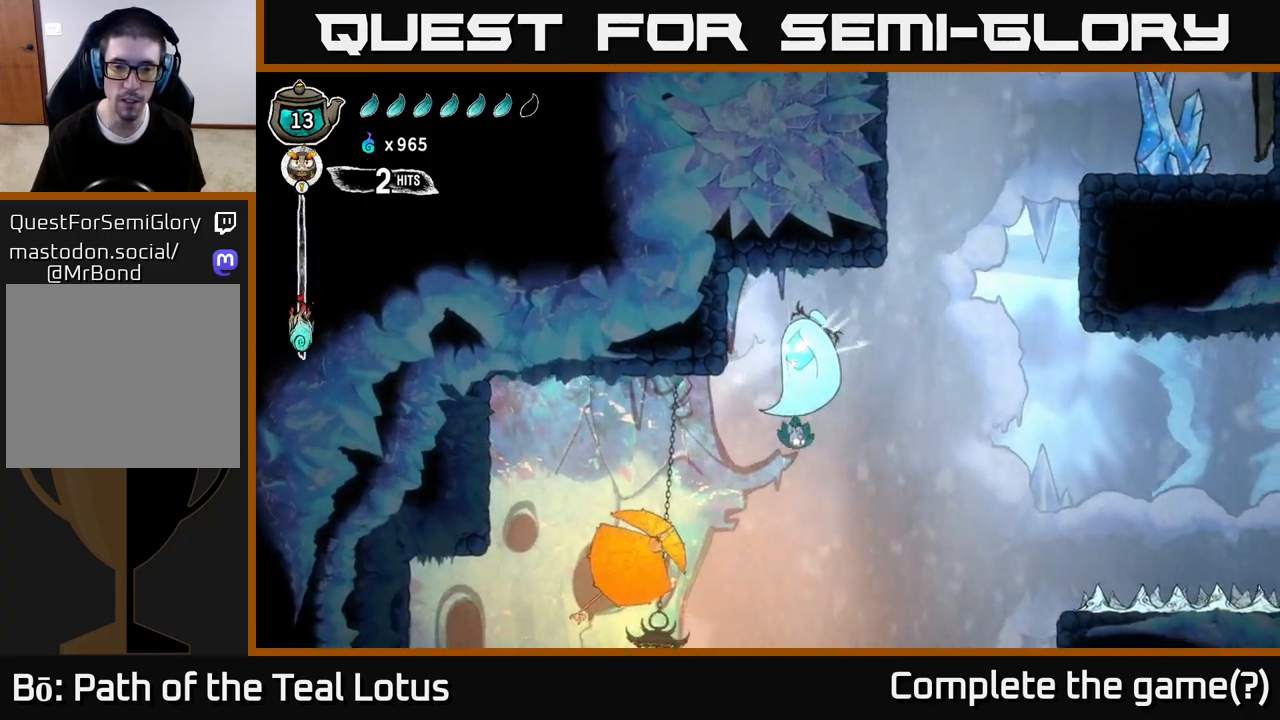
{"buttons": ["Y"], "left_stick": "right", "right_stick": "center", "events": [[50, "left_stick", "center"], [150, "left_stick", "down-left"], [217, "left_stick", "center"], [333, "Y", "down"], [400, "left_stick", "right"]]}
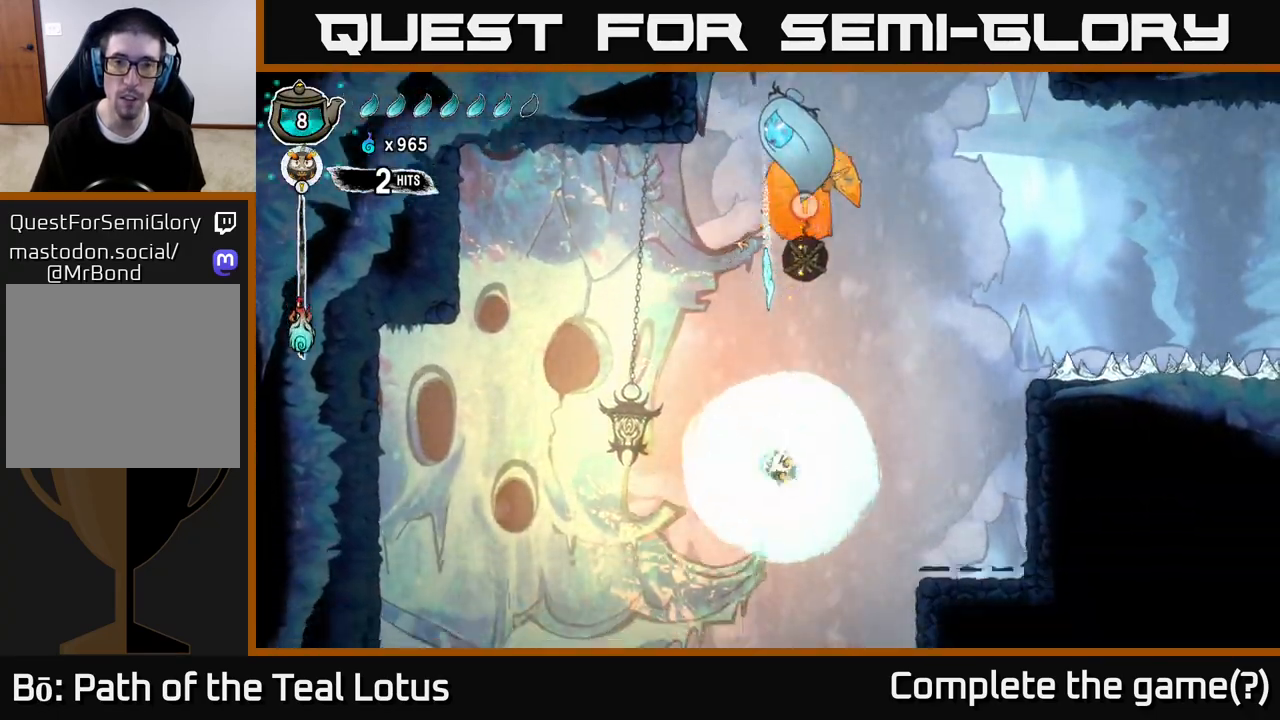
{"buttons": ["L2"], "left_stick": "up", "right_stick": "center", "events": [[50, "Y", "up"], [133, "Y", "down"], [167, "L2", "down"], [233, "Y", "up"], [233, "left_stick", "up-right"], [367, "left_stick", "up"]]}
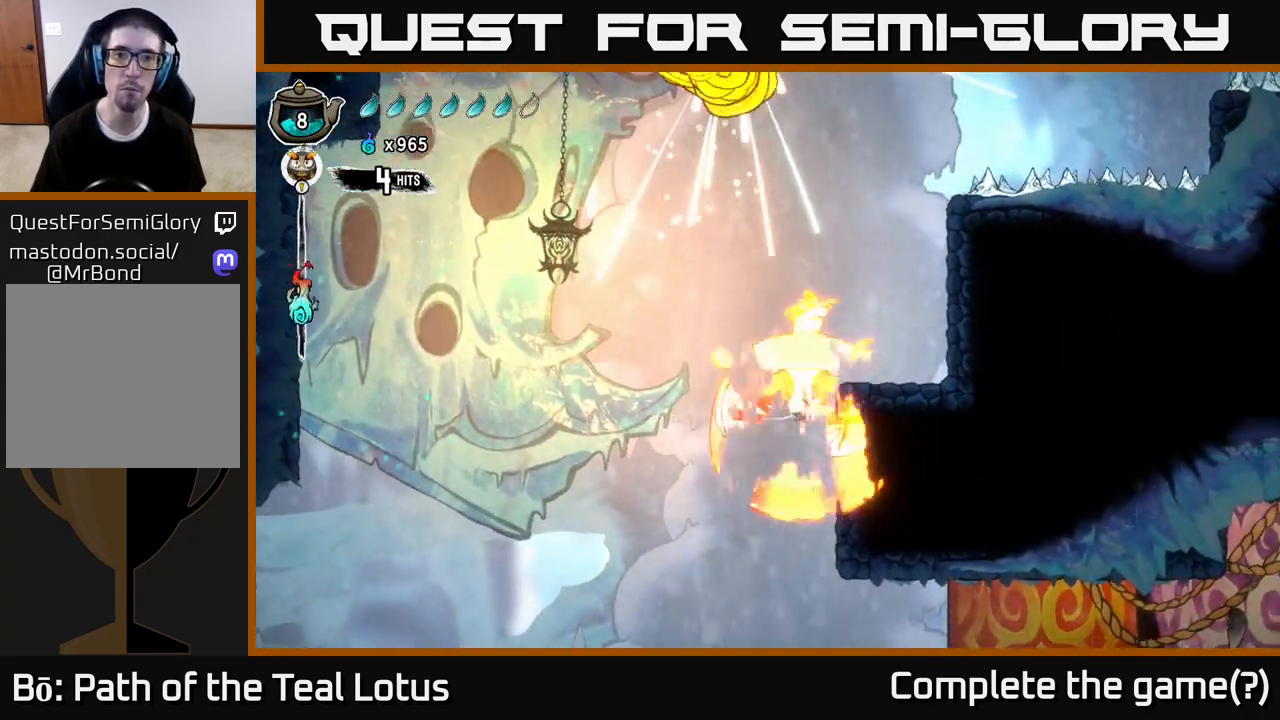
{"buttons": ["L2"], "left_stick": "up-left", "right_stick": "center", "events": [[50, "left_stick", "up-left"], [250, "left_stick", "left"], [417, "left_stick", "up-left"]]}
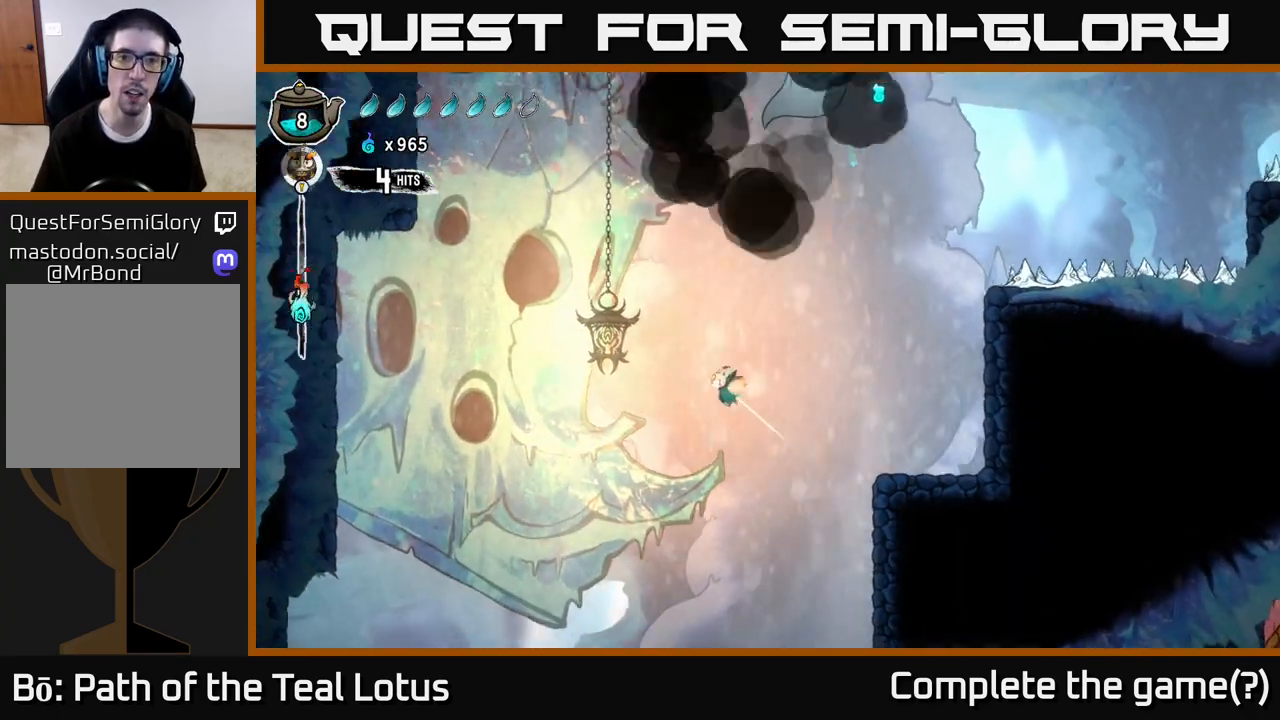
{"buttons": ["L2"], "left_stick": "left", "right_stick": "center", "events": [[50, "left_stick", "right"], [183, "left_stick", "center"], [433, "left_stick", "left"]]}
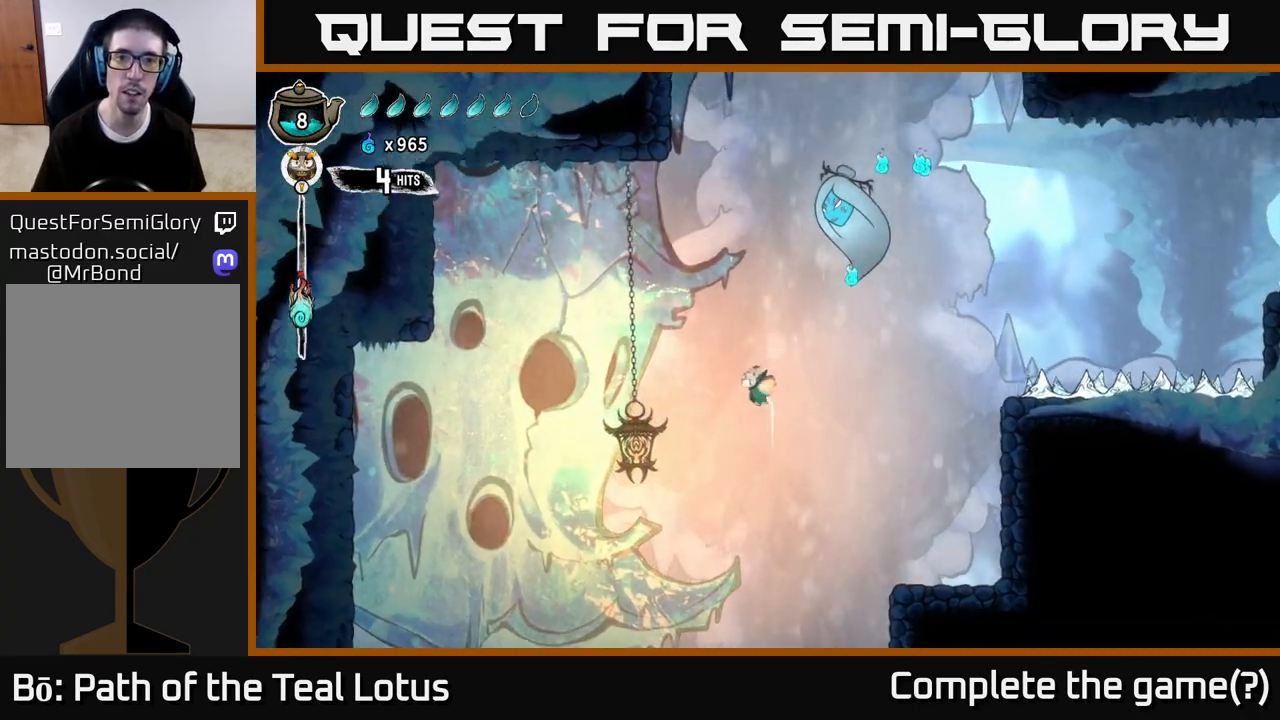
{"buttons": ["A", "X"], "left_stick": "center", "right_stick": "center", "events": [[183, "left_stick", "right"], [383, "X", "down"], [433, "left_stick", "center"], [467, "A", "down"], [467, "L2", "up"]]}
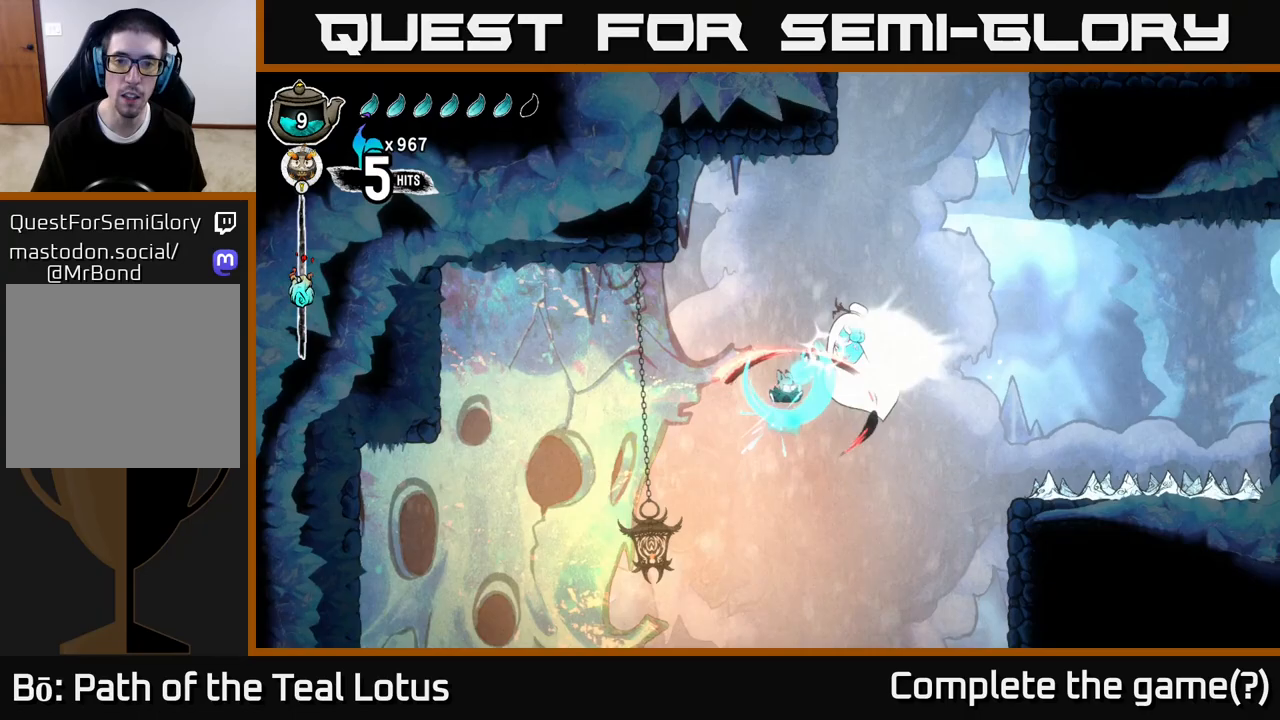
{"buttons": [], "left_stick": "center", "right_stick": "center", "events": [[33, "X", "up"], [167, "A", "up"], [250, "X", "down"], [250, "left_stick", "right"], [400, "X", "up"], [450, "left_stick", "center"]]}
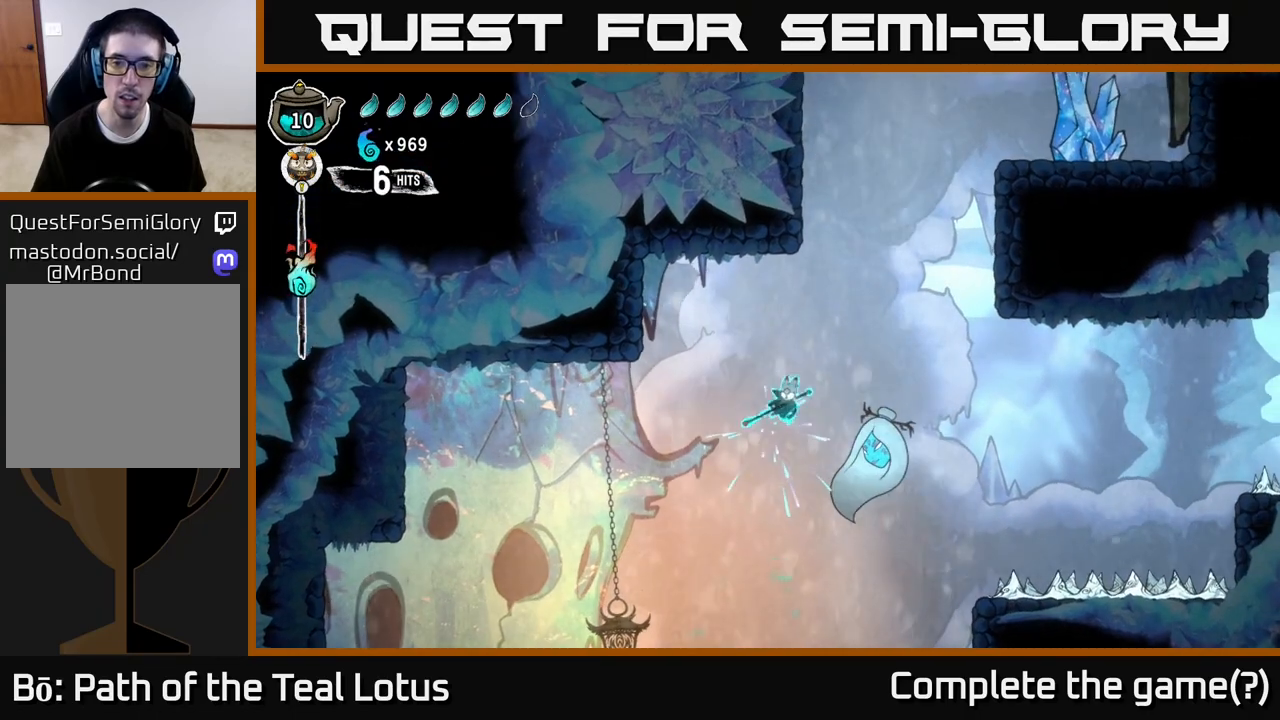
{"buttons": ["A", "X"], "left_stick": "right", "right_stick": "center", "events": [[50, "left_stick", "right"], [167, "X", "down"], [233, "left_stick", "center"], [317, "X", "up"], [383, "X", "down"], [417, "left_stick", "right"], [483, "A", "down"]]}
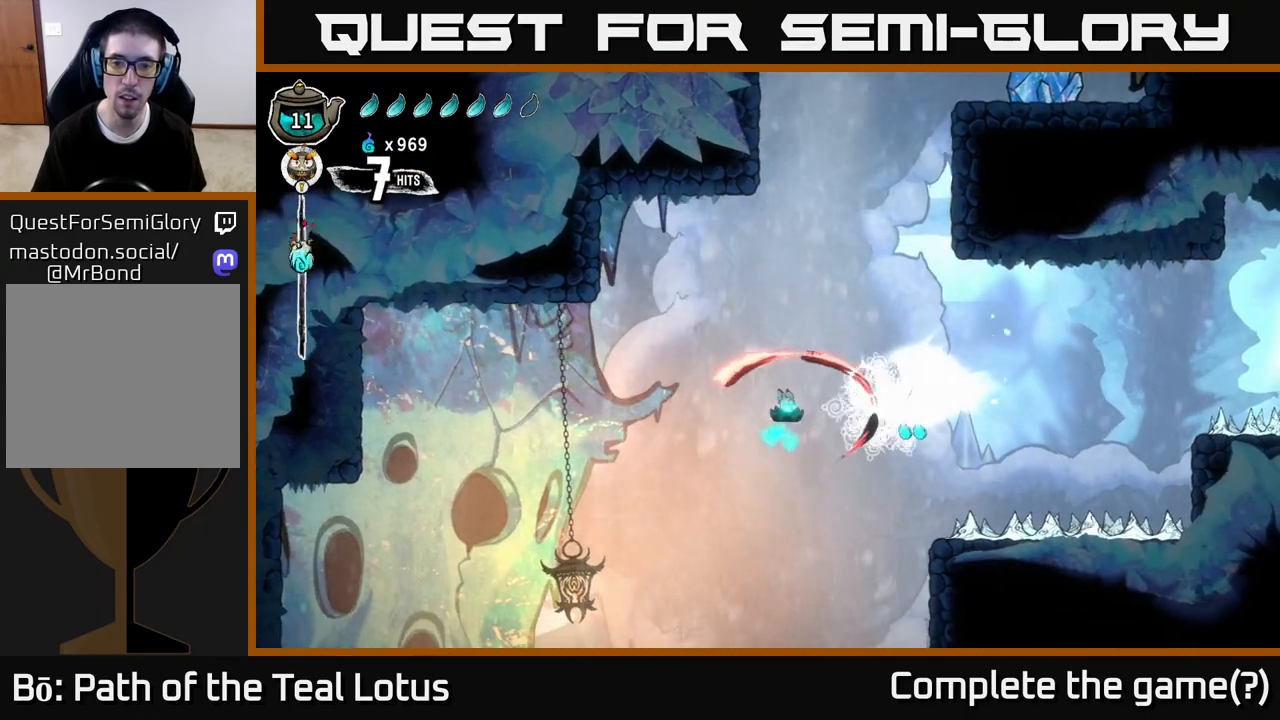
{"buttons": ["L2"], "left_stick": "right", "right_stick": "center", "events": [[17, "X", "up"], [83, "left_stick", "center"], [100, "L2", "down"], [233, "A", "up"], [250, "left_stick", "right"]]}
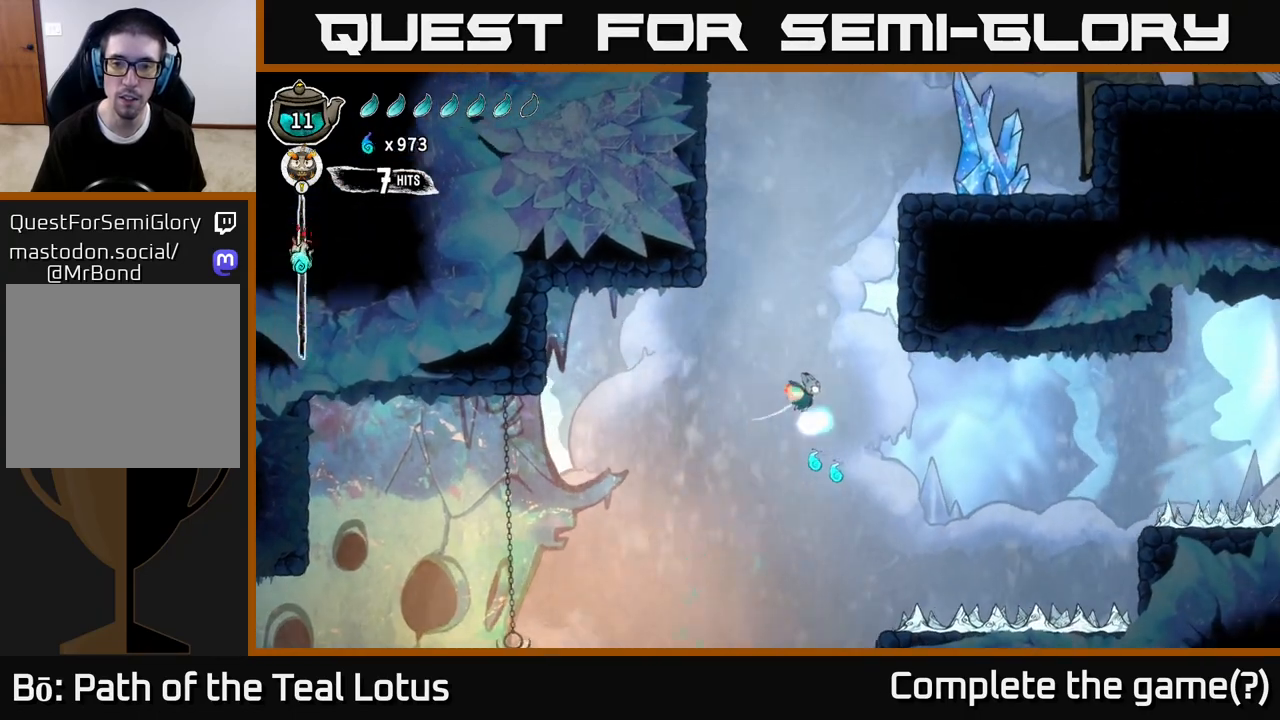
{"buttons": ["L2"], "left_stick": "center", "right_stick": "center", "events": [[133, "left_stick", "up-left"], [267, "left_stick", "center"]]}
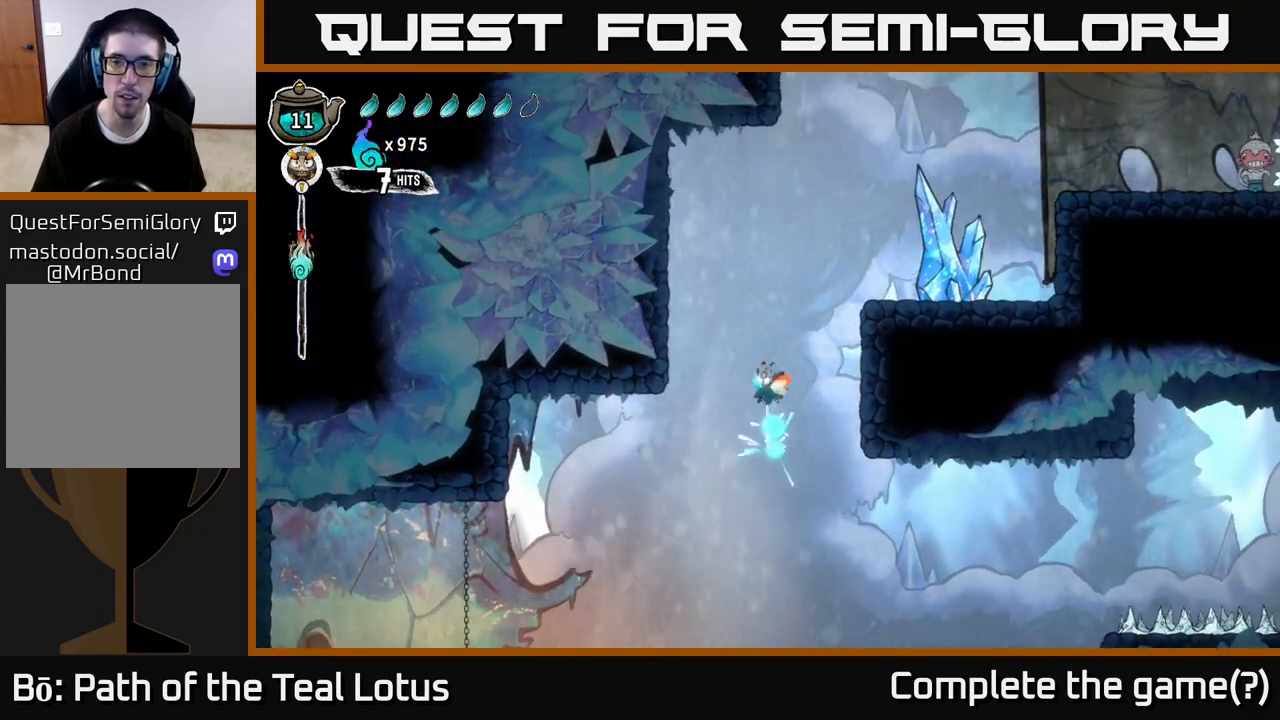
{"buttons": ["L2"], "left_stick": "right", "right_stick": "center", "events": [[67, "left_stick", "right"]]}
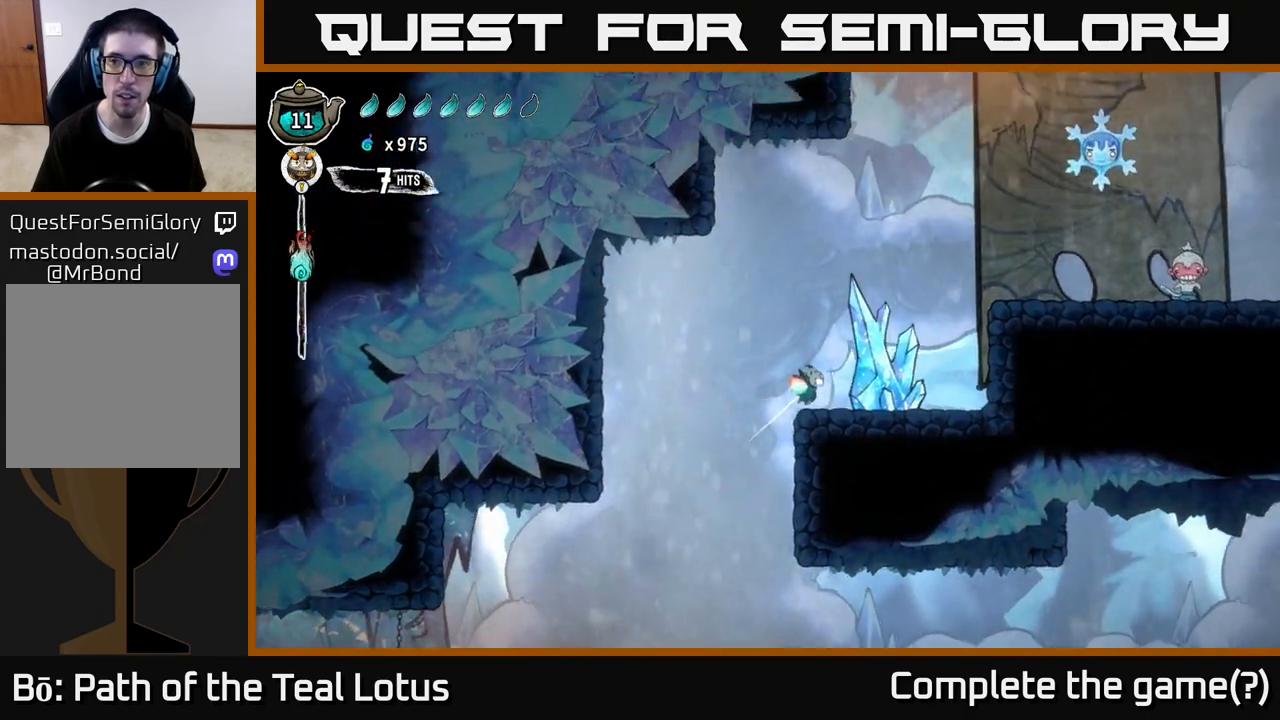
{"buttons": [], "left_stick": "left", "right_stick": "center", "events": [[100, "X", "down"], [267, "L2", "up"], [283, "X", "up"], [333, "left_stick", "center"], [483, "left_stick", "left"]]}
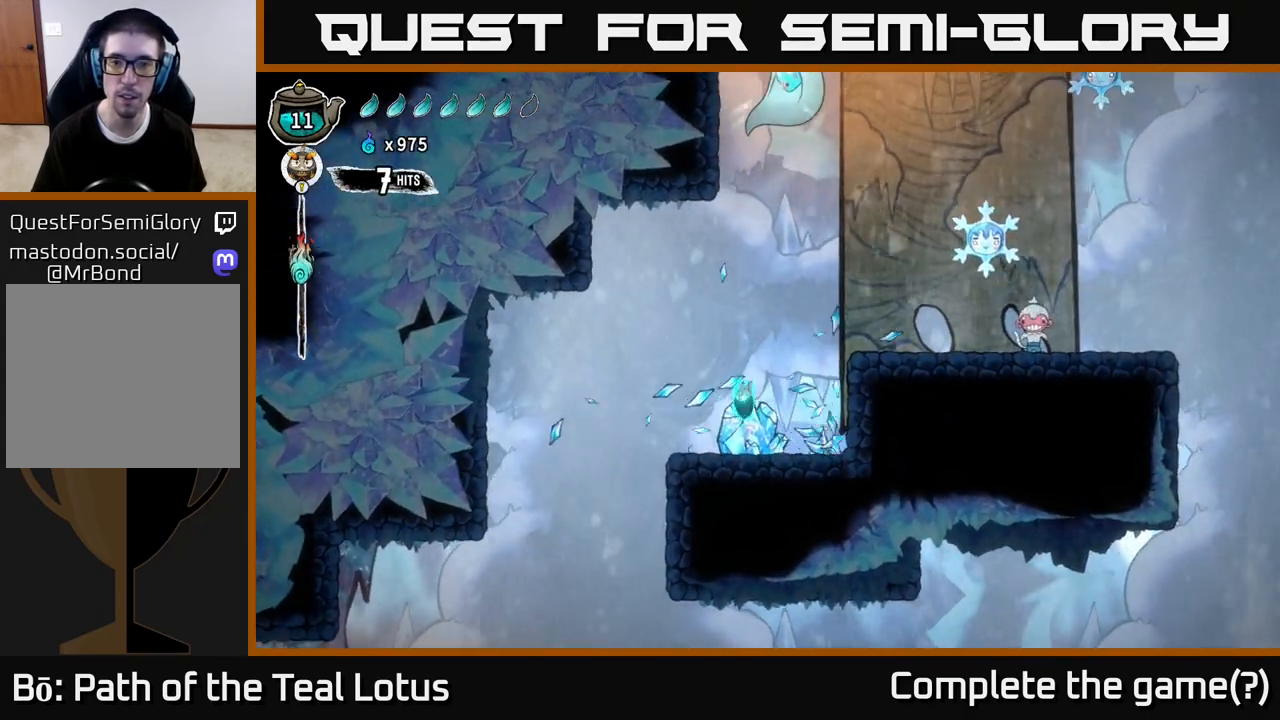
{"buttons": [], "left_stick": "center", "right_stick": "center", "events": [[200, "left_stick", "right"], [300, "left_stick", "center"]]}
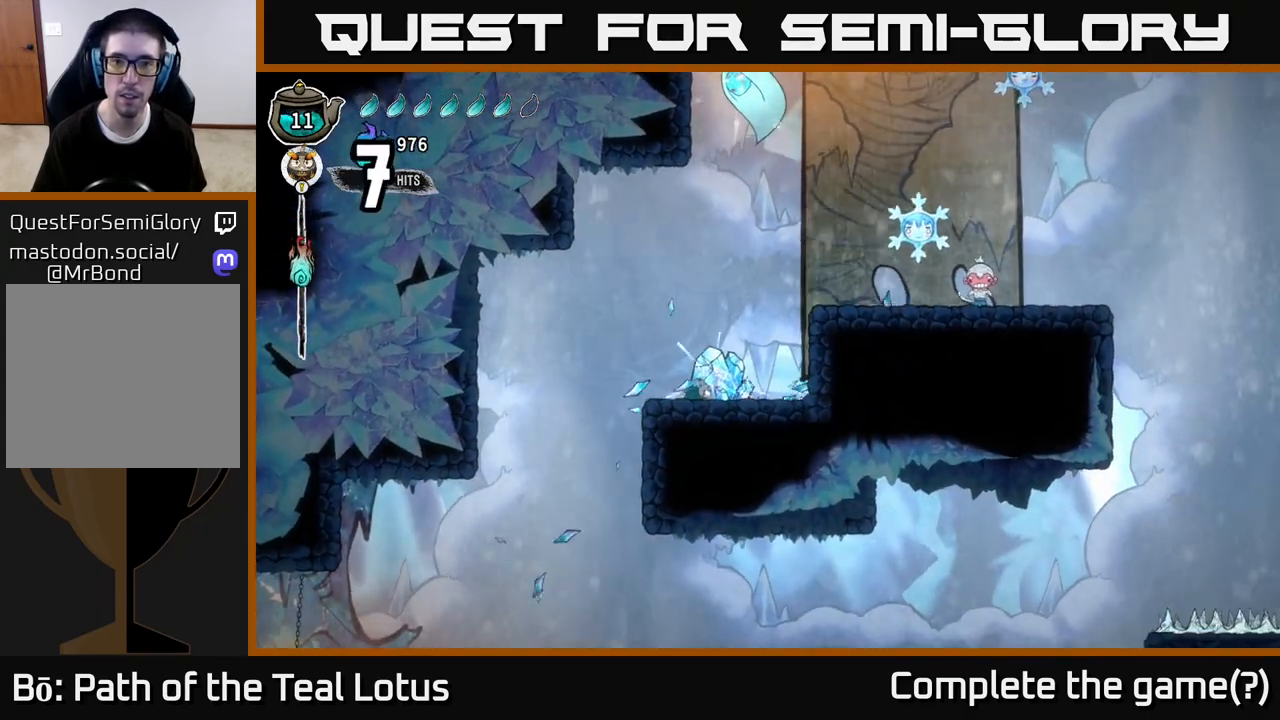
{"buttons": [], "left_stick": "right", "right_stick": "center", "events": [[483, "left_stick", "right"]]}
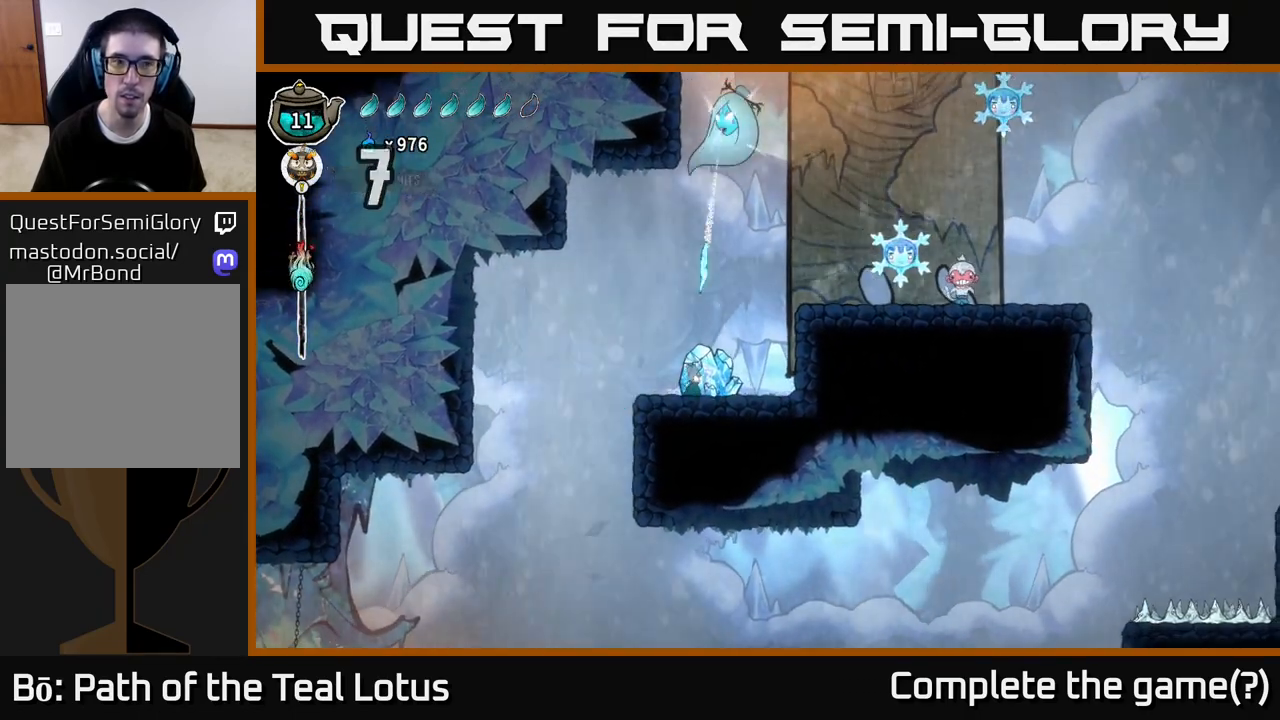
{"buttons": ["Y"], "left_stick": "down-left", "right_stick": "center", "events": [[33, "A", "down"], [183, "A", "up"], [233, "Y", "down"], [350, "left_stick", "center"], [467, "left_stick", "down-left"]]}
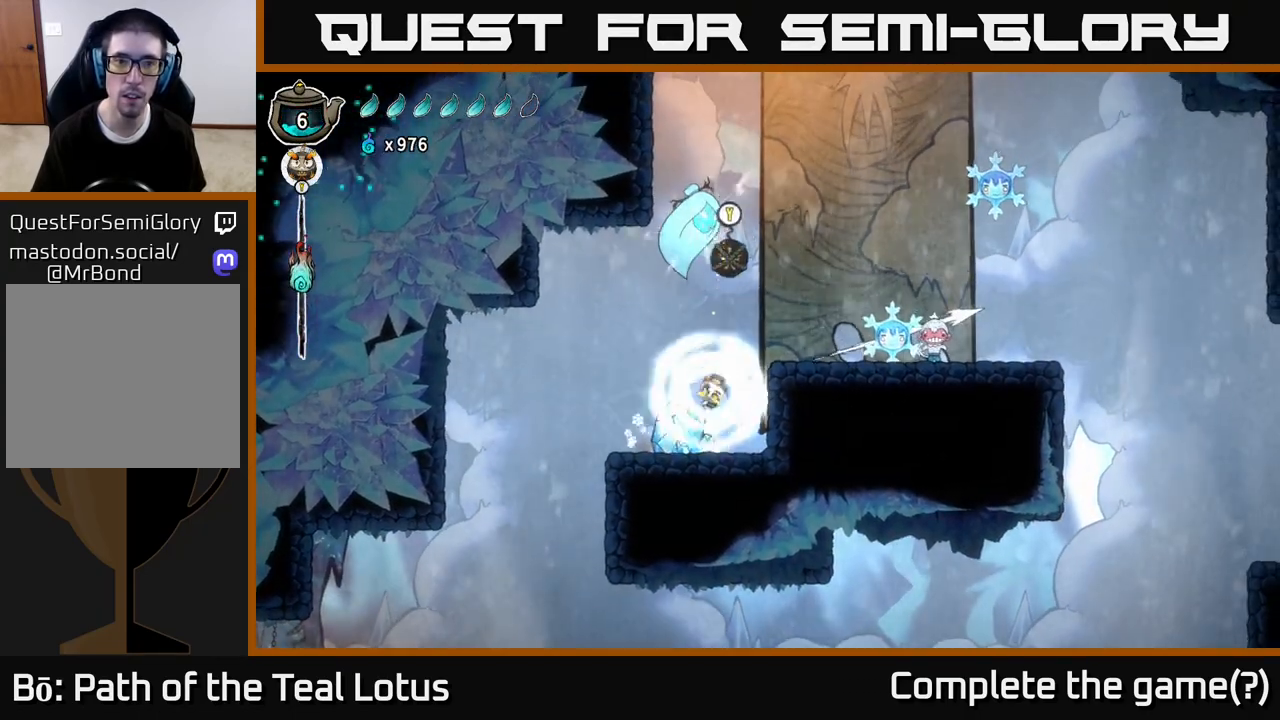
{"buttons": ["A"], "left_stick": "left", "right_stick": "center", "events": [[50, "Y", "up"], [100, "Y", "down"], [200, "Y", "up"], [200, "left_stick", "left"], [333, "left_stick", "up-left"], [450, "left_stick", "left"], [483, "A", "down"]]}
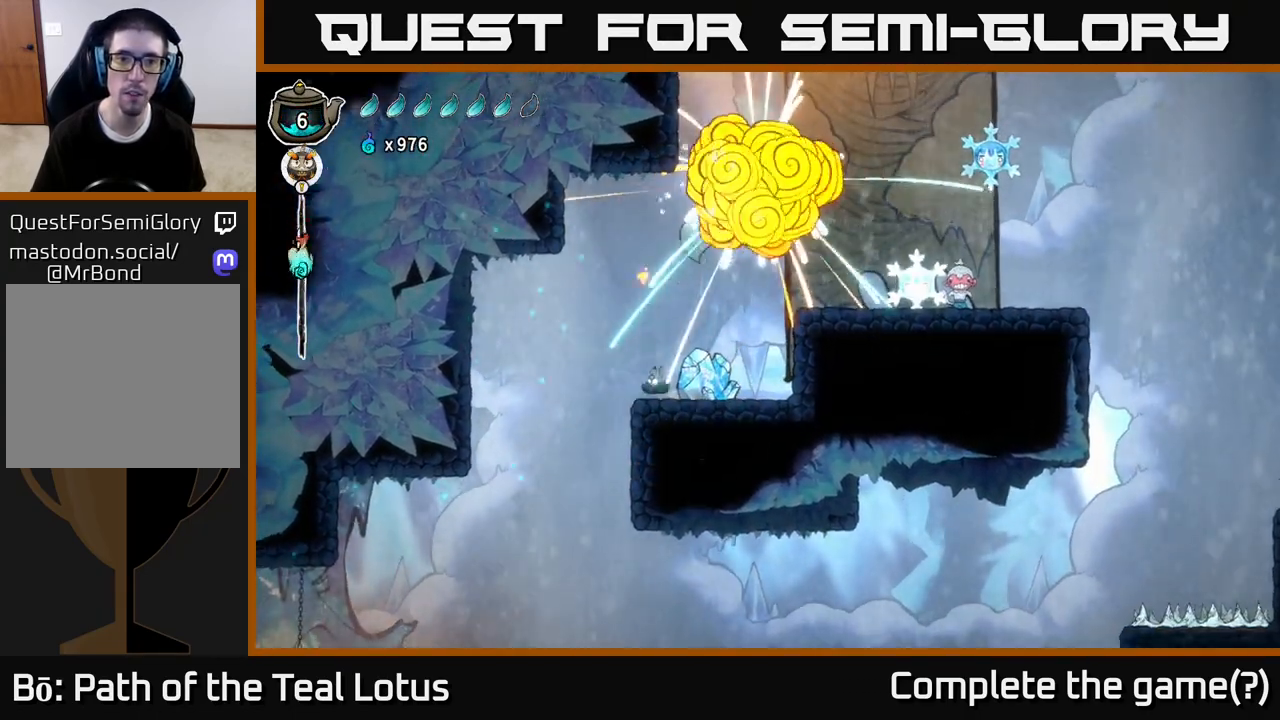
{"buttons": ["L2"], "left_stick": "right", "right_stick": "center", "events": [[117, "left_stick", "up-left"], [367, "L2", "down"], [400, "A", "up"], [467, "left_stick", "right"]]}
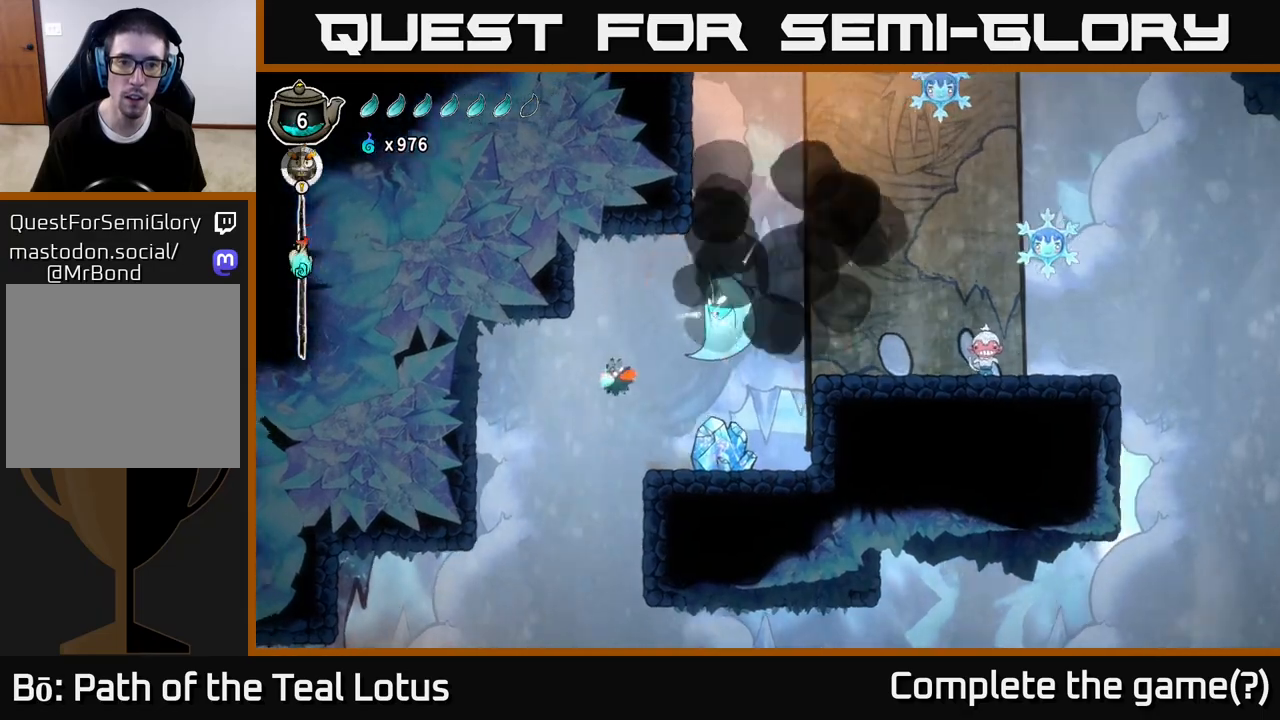
{"buttons": [], "left_stick": "center", "right_stick": "center", "events": [[183, "X", "down"], [267, "L2", "up"], [267, "left_stick", "center"], [317, "X", "up"]]}
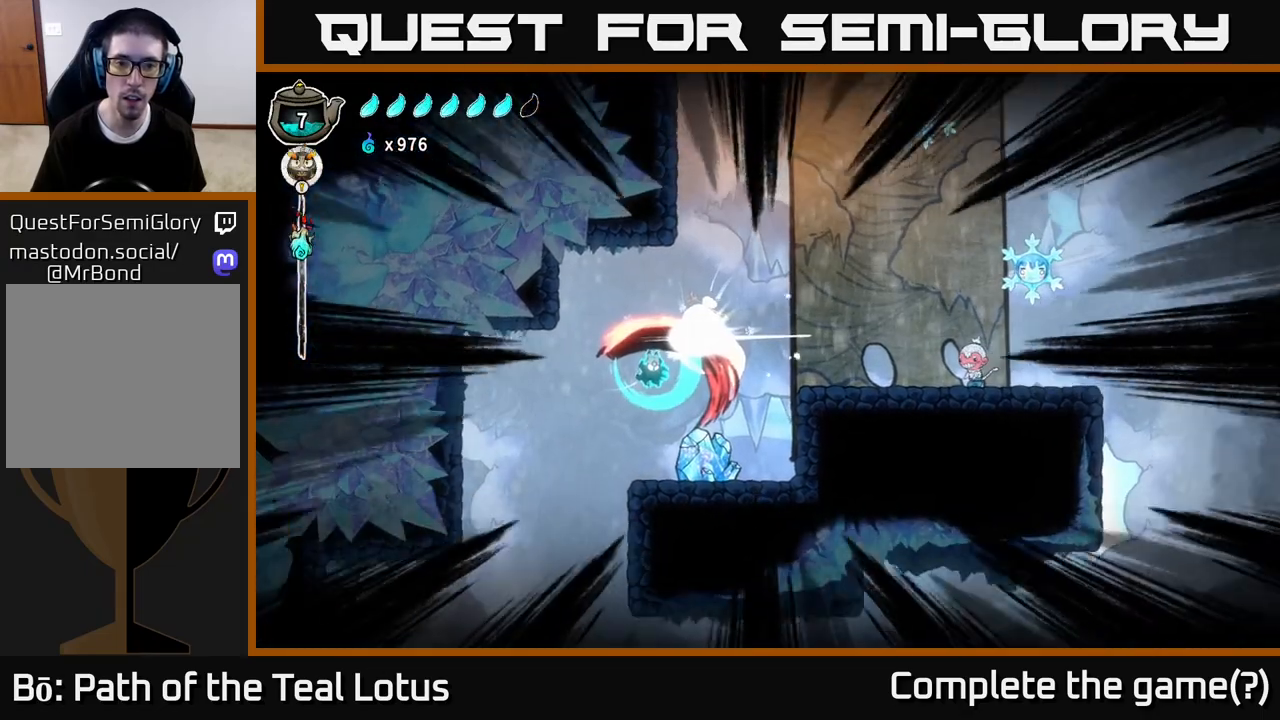
{"buttons": ["A"], "left_stick": "right", "right_stick": "center", "events": [[117, "X", "down"], [217, "X", "up"], [300, "X", "down"], [317, "A", "down"], [367, "left_stick", "right"], [383, "X", "up"]]}
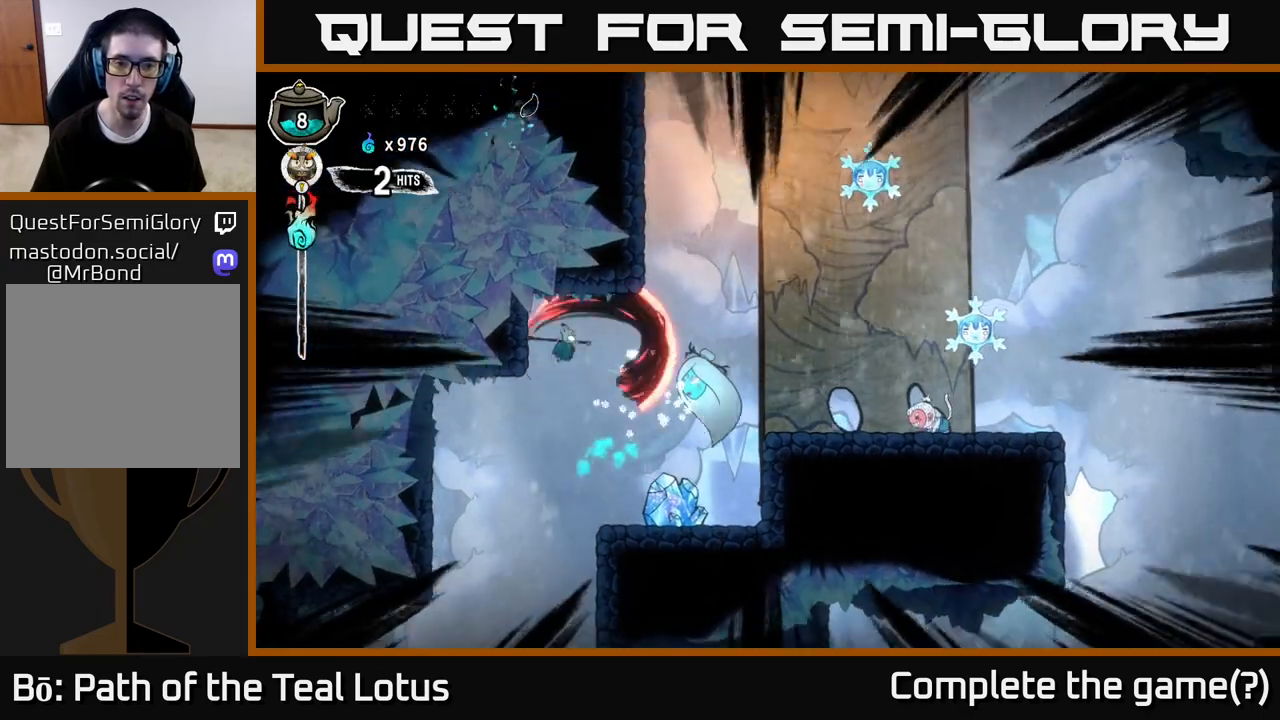
{"buttons": [], "left_stick": "right", "right_stick": "center", "events": [[17, "A", "up"], [17, "X", "down"], [83, "X", "up"]]}
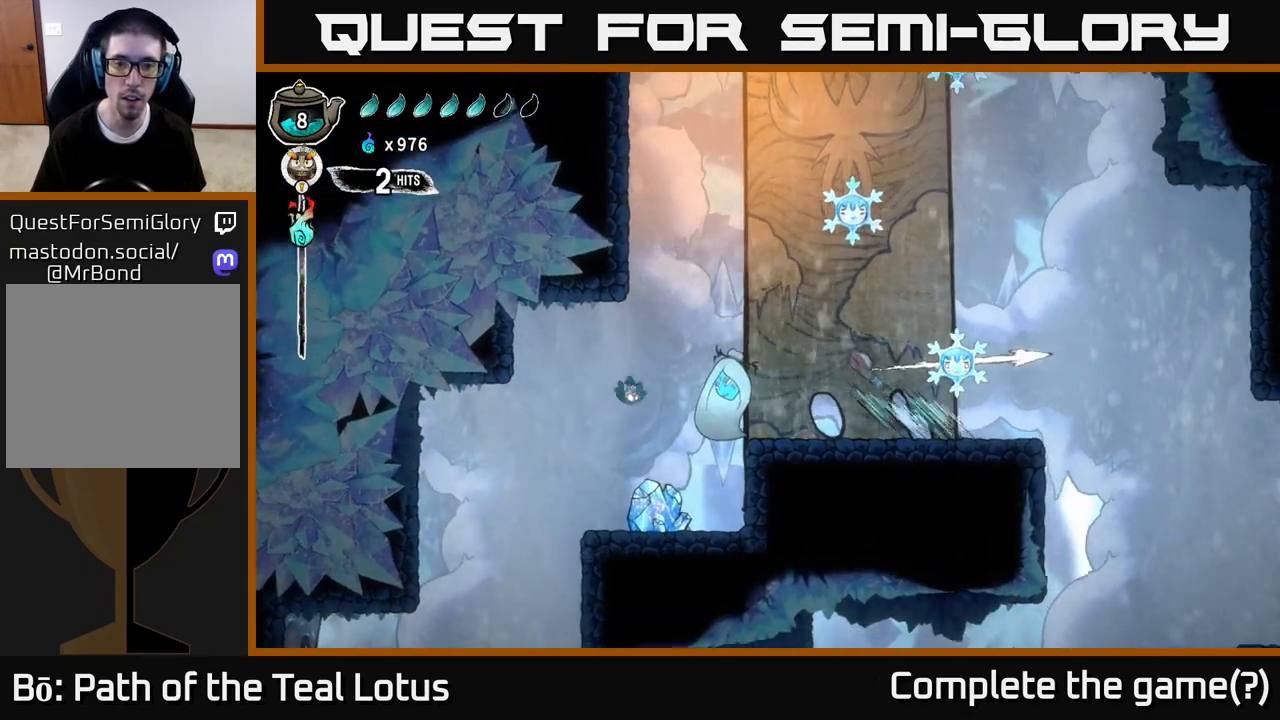
{"buttons": [], "left_stick": "right", "right_stick": "center", "events": [[33, "X", "down"], [133, "A", "down"], [167, "X", "up"], [300, "L2", "down"], [350, "A", "up"], [500, "L2", "up"]]}
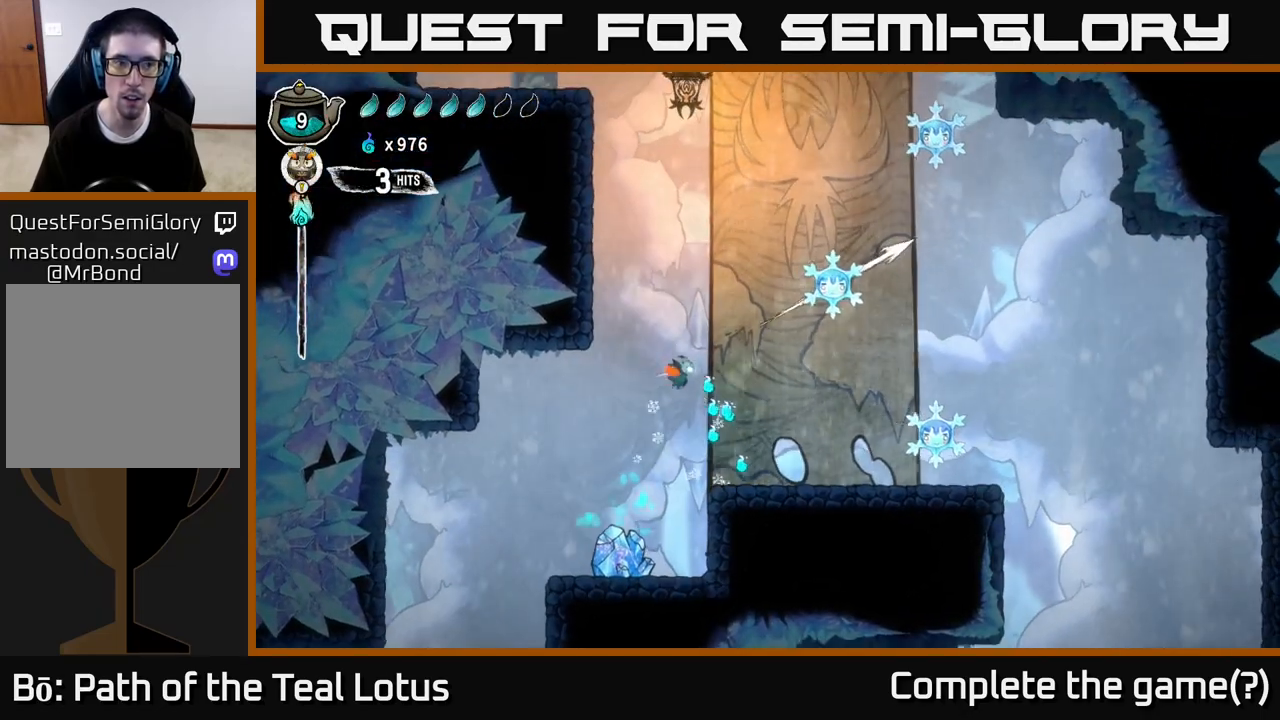
{"buttons": [], "left_stick": "left", "right_stick": "center", "events": [[33, "R2", "down"], [233, "X", "down"], [317, "R2", "up"], [367, "left_stick", "center"], [383, "X", "up"], [417, "left_stick", "left"]]}
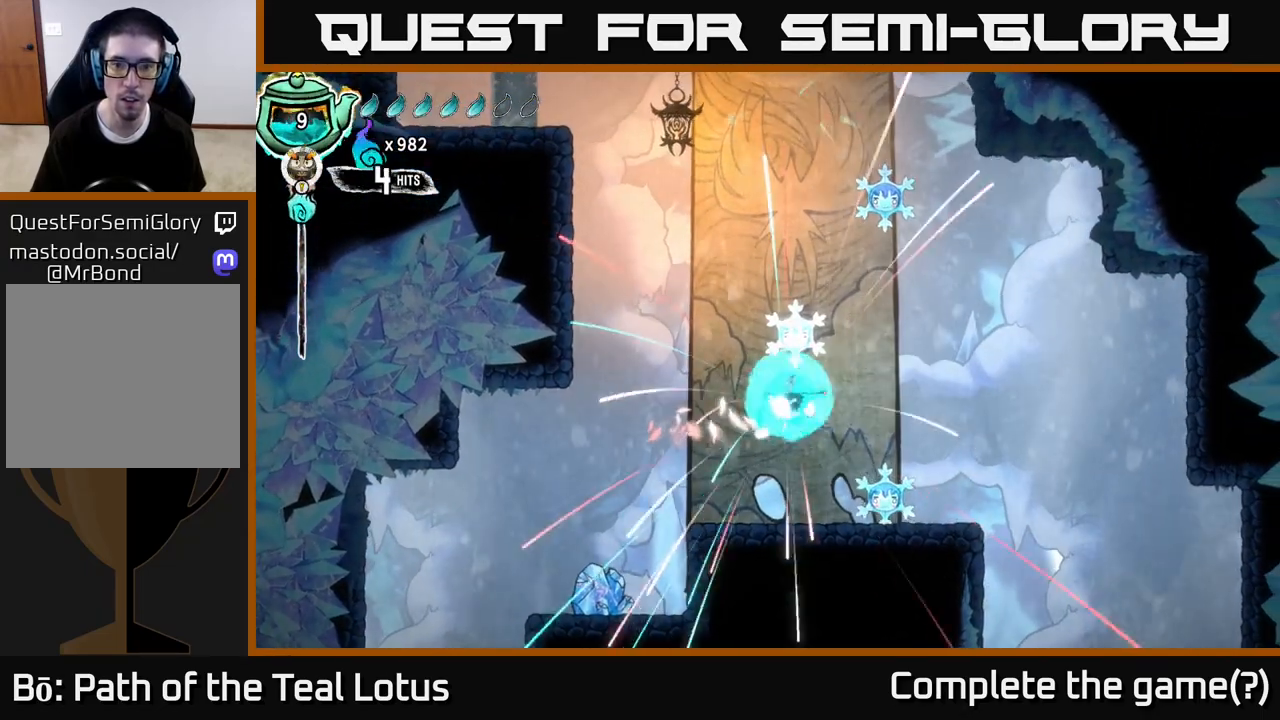
{"buttons": [], "left_stick": "center", "right_stick": "center", "events": [[83, "left_stick", "center"], [183, "left_stick", "left"], [333, "left_stick", "center"], [400, "left_stick", "right"], [467, "left_stick", "center"]]}
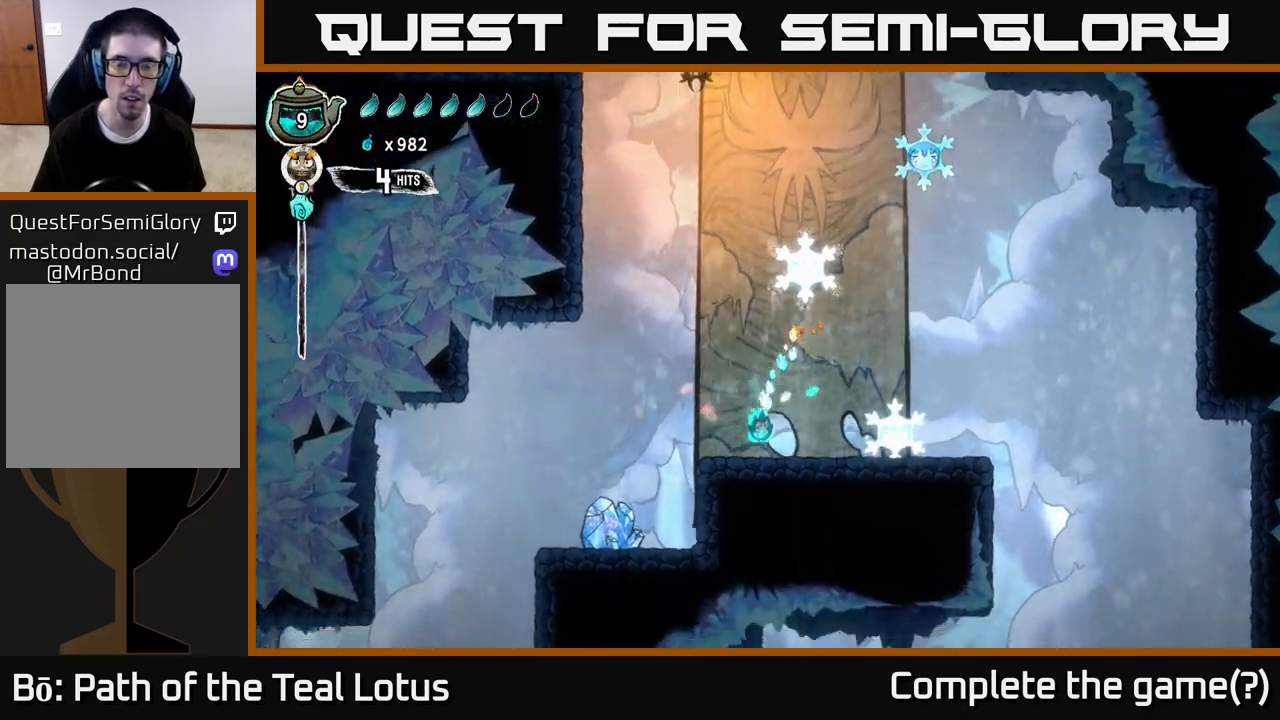
{"buttons": [], "left_stick": "center", "right_stick": "center", "events": [[350, "left_stick", "right"], [483, "left_stick", "center"]]}
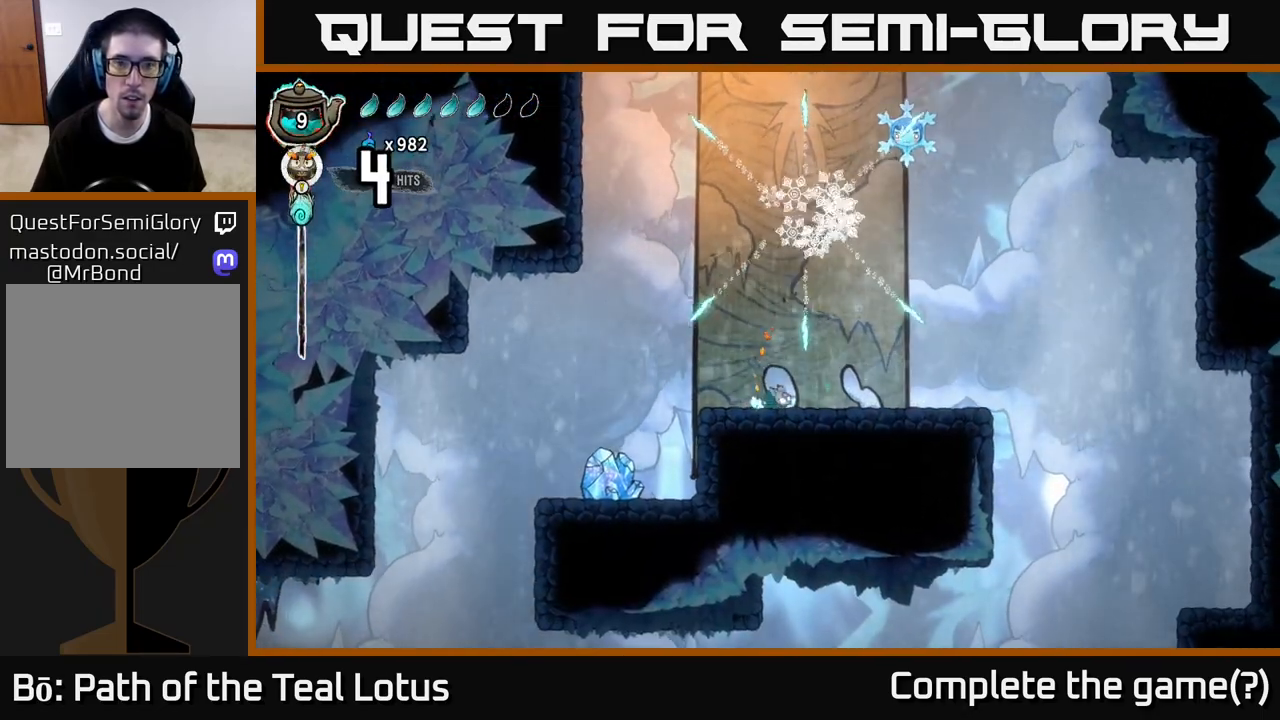
{"buttons": ["A", "L2"], "left_stick": "up", "right_stick": "center", "events": [[150, "A", "down"], [150, "left_stick", "left"], [383, "left_stick", "up"], [467, "L2", "down"]]}
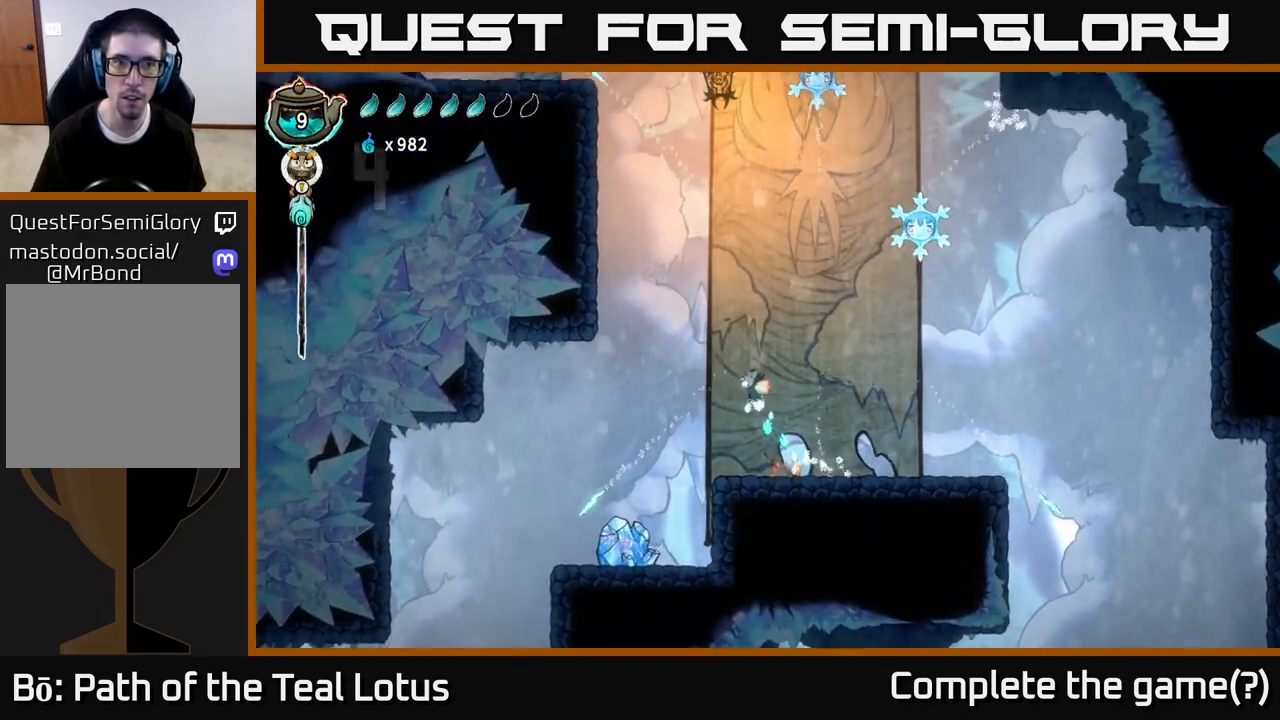
{"buttons": ["L2"], "left_stick": "center", "right_stick": "center", "events": [[17, "A", "up"], [217, "left_stick", "center"]]}
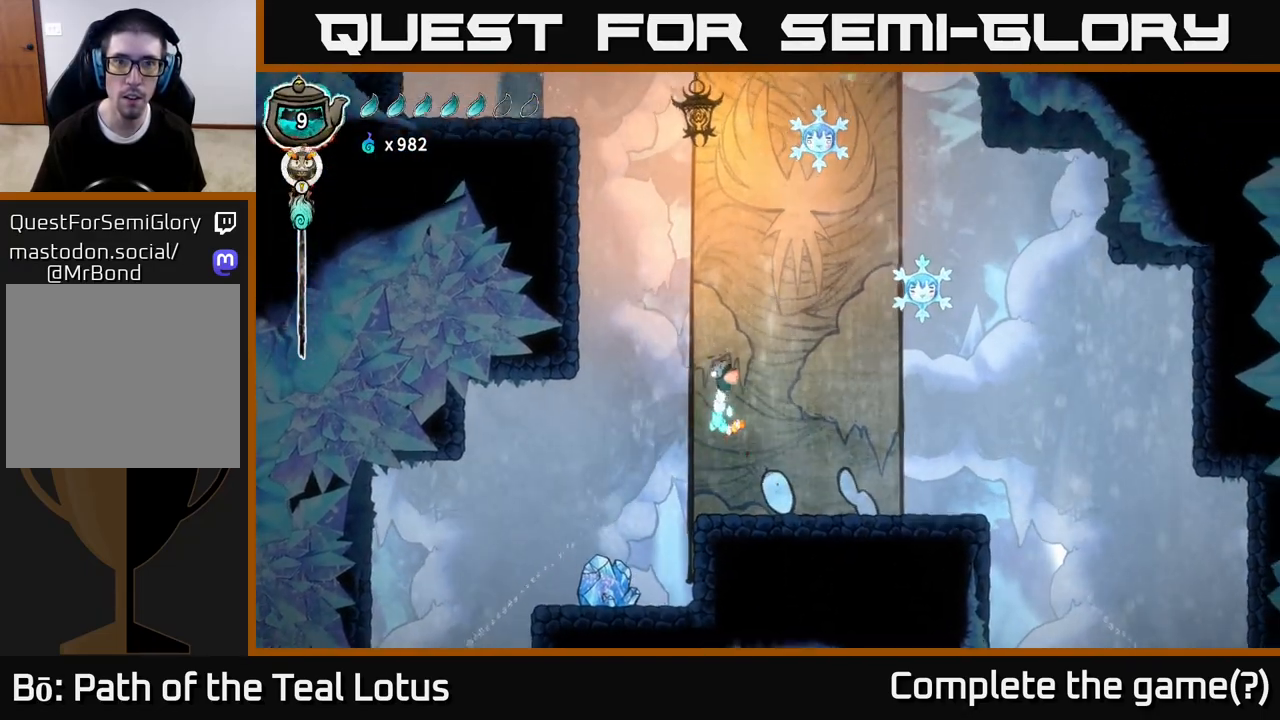
{"buttons": ["L2"], "left_stick": "left", "right_stick": "center", "events": [[467, "left_stick", "left"]]}
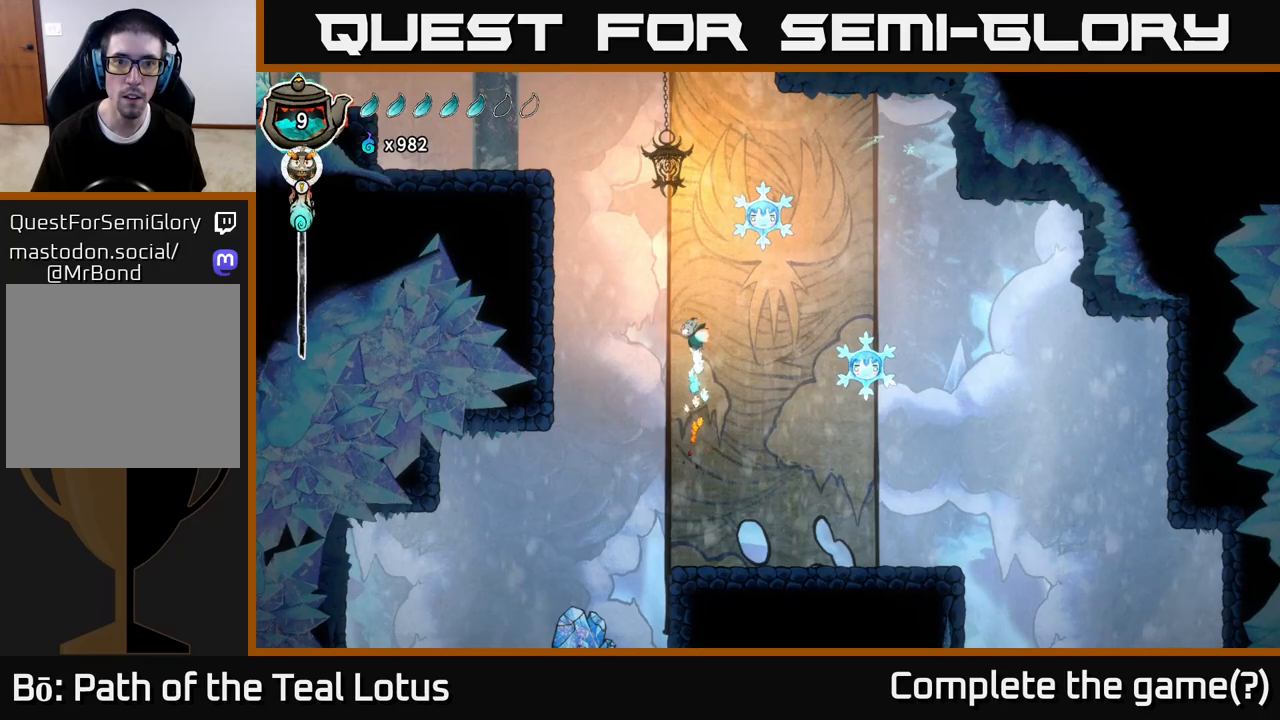
{"buttons": ["L2"], "left_stick": "center", "right_stick": "center", "events": [[267, "left_stick", "up-left"], [500, "left_stick", "center"]]}